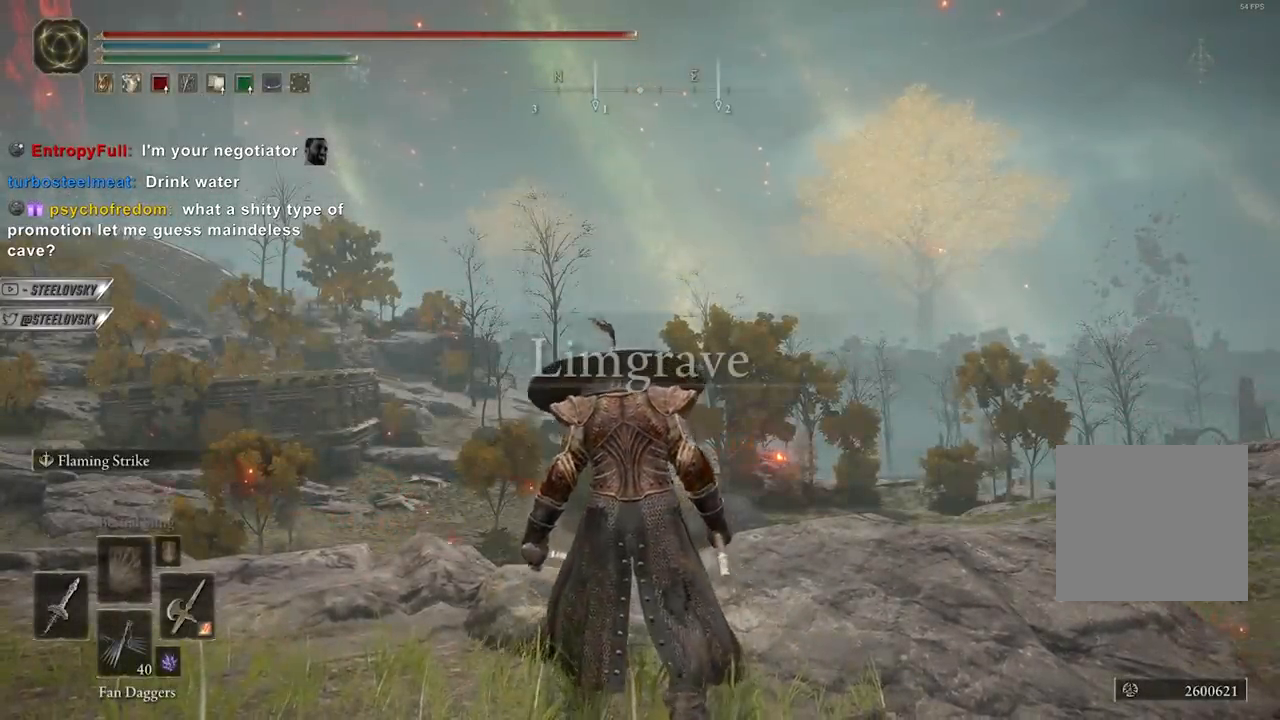
Gameplay with a controller (Xbox layout); each line is a JSON object with the inputs held at the frame after it. "events" lists button and stick changes between this image and that frame as [ms after this image, input, new state], when the widget could be followed in between. Not read: START.
{"buttons": [], "left_stick": "center", "right_stick": "center", "events": [[233, "right_stick", "down"], [400, "right_stick", "center"]]}
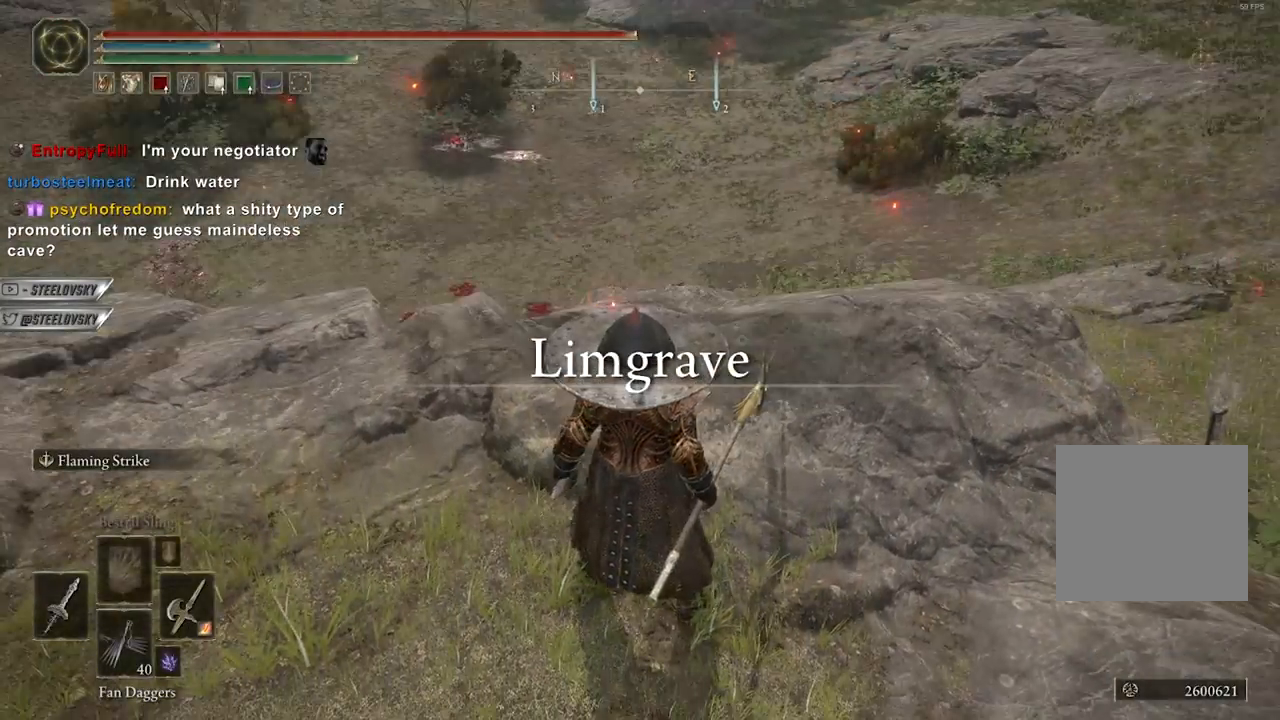
{"buttons": [], "left_stick": "center", "right_stick": "center", "events": [[83, "right_stick", "up-right"], [233, "right_stick", "center"]]}
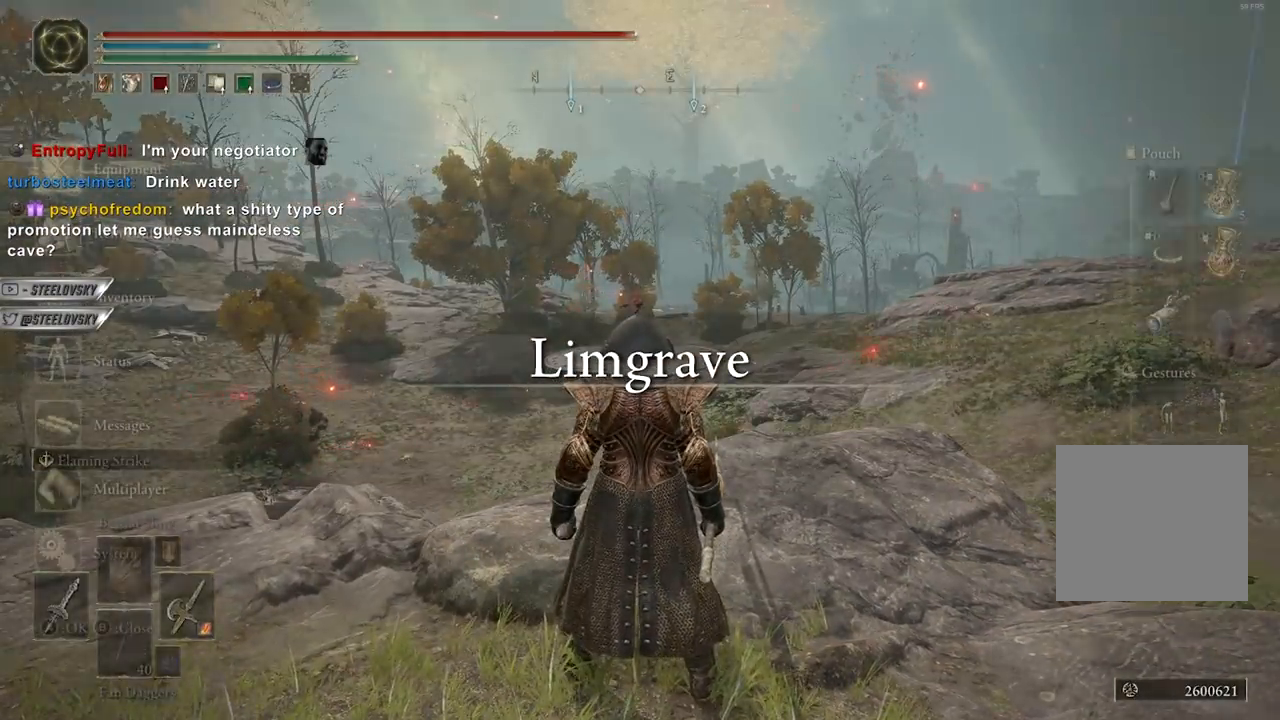
{"buttons": ["DPAD_UP"], "left_stick": "center", "right_stick": "center", "events": [[233, "DPAD_UP", "down"], [317, "DPAD_UP", "up"], [400, "DPAD_UP", "down"]]}
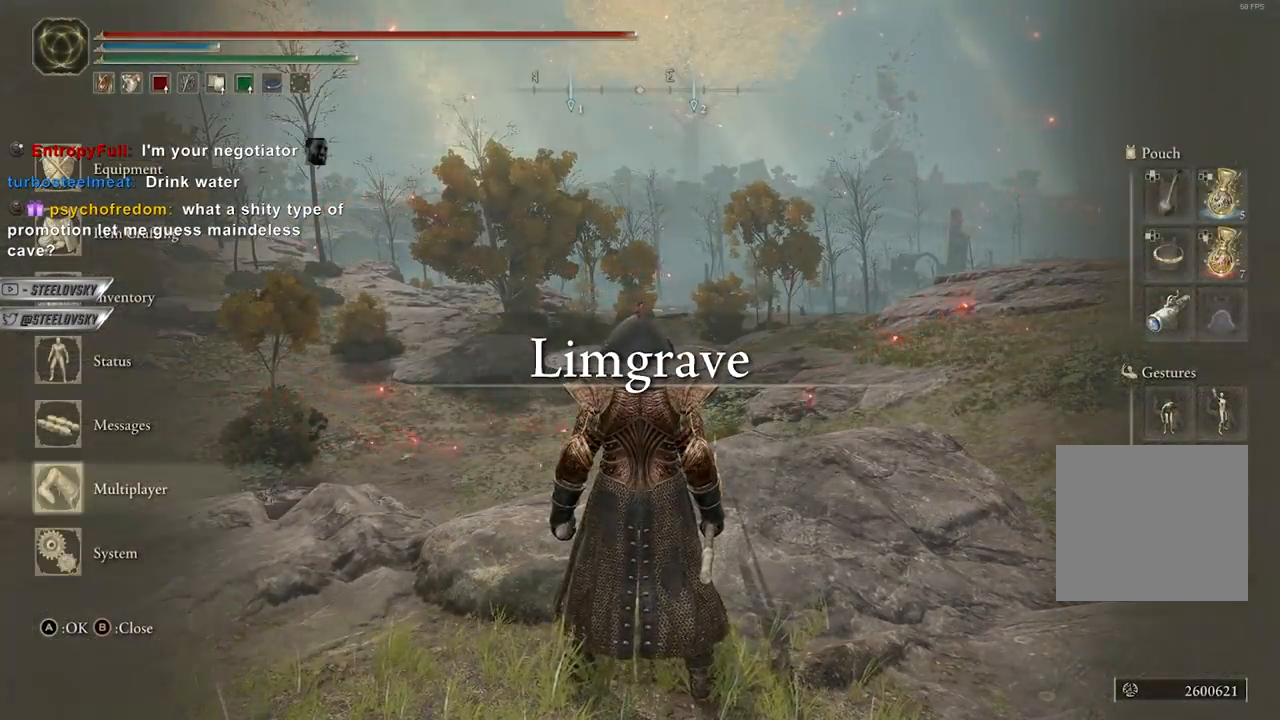
{"buttons": ["A"], "left_stick": "center", "right_stick": "center", "events": [[17, "A", "down"], [17, "DPAD_UP", "up"], [133, "A", "up"], [200, "DPAD_UP", "down"], [283, "DPAD_UP", "up"], [350, "DPAD_UP", "down"], [417, "A", "down"], [450, "DPAD_UP", "up"]]}
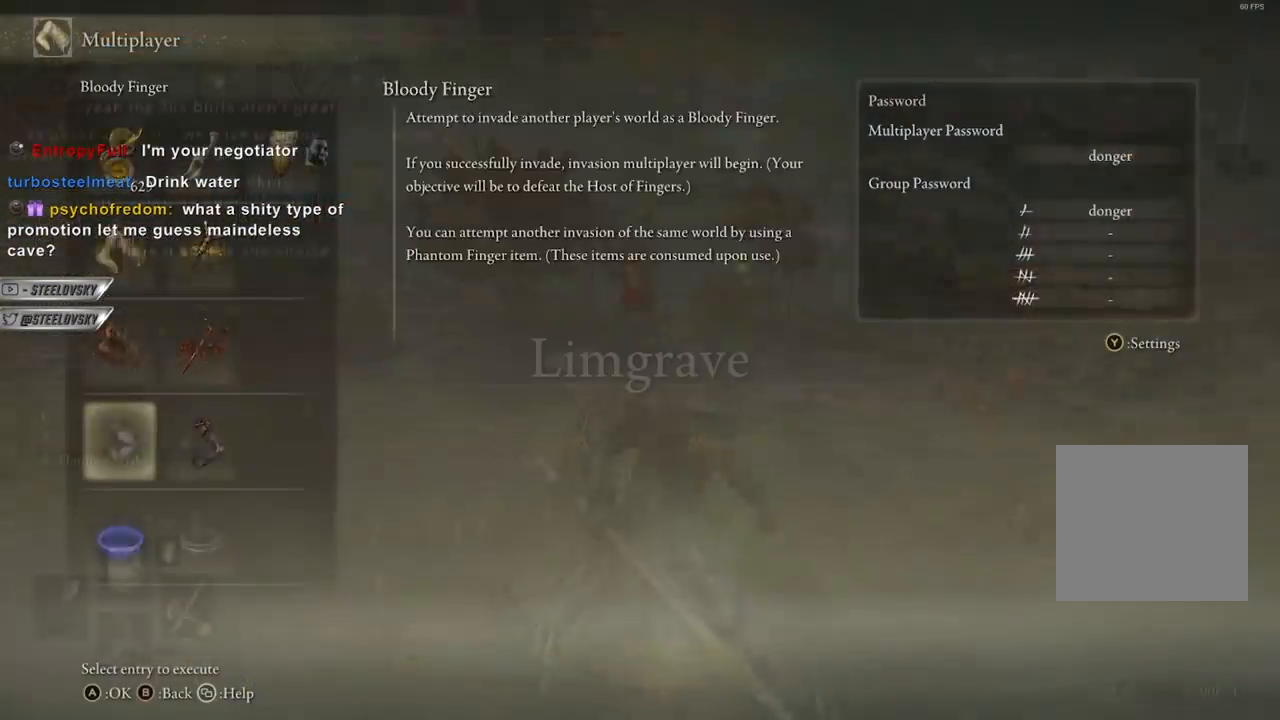
{"buttons": [], "left_stick": "center", "right_stick": "center", "events": [[33, "A", "up"], [150, "left_stick", "up"], [183, "right_stick", "left"], [267, "left_stick", "center"], [317, "right_stick", "center"]]}
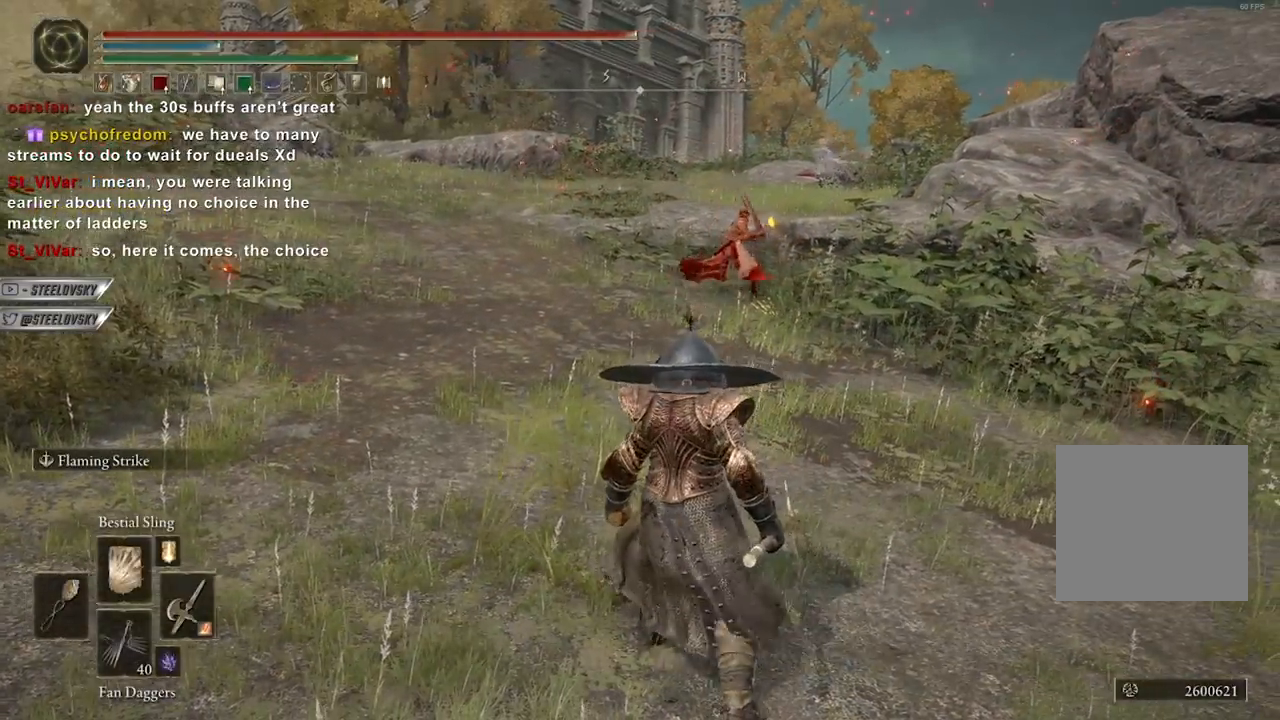
{"buttons": ["B"], "left_stick": "right", "right_stick": "center", "events": [[17, "B", "down"], [50, "left_stick", "right"], [83, "R3", "down"], [200, "R3", "up"]]}
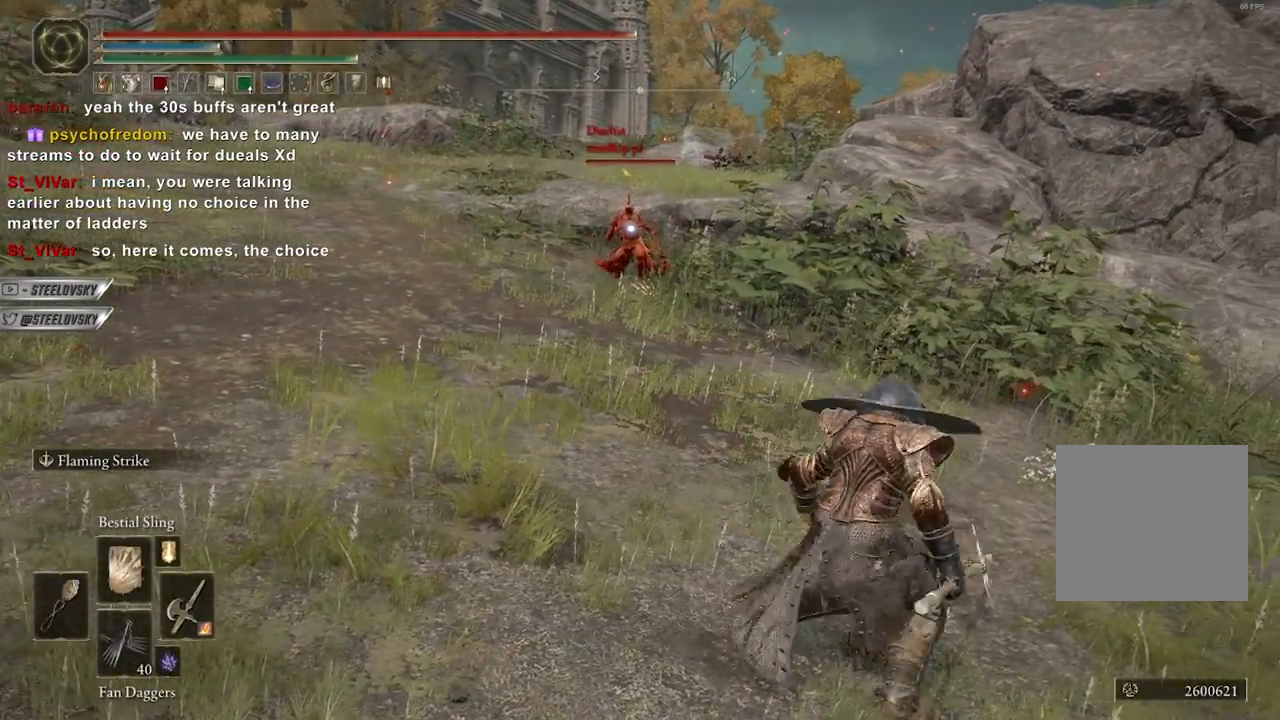
{"buttons": [], "left_stick": "up-left", "right_stick": "center", "events": [[150, "left_stick", "down"], [233, "left_stick", "left"], [283, "left_stick", "up-left"], [450, "B", "up"]]}
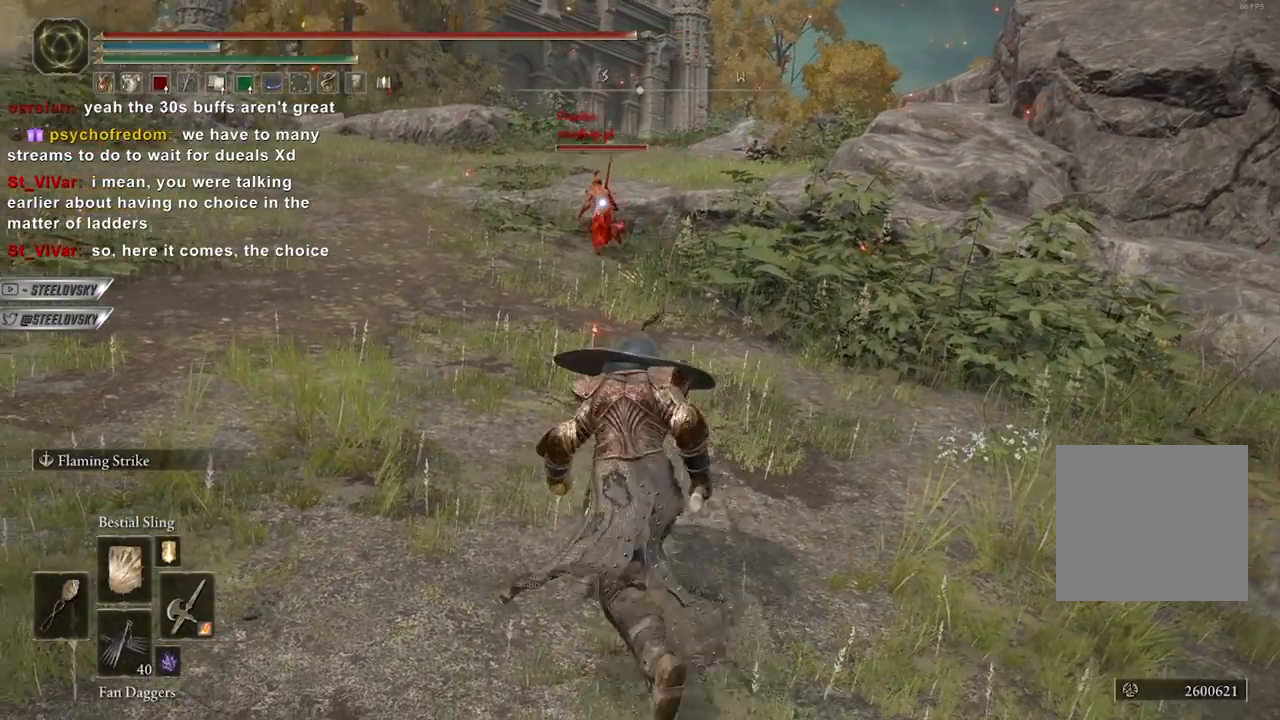
{"buttons": [], "left_stick": "center", "right_stick": "center", "events": [[17, "left_stick", "center"], [250, "L3", "down"], [317, "L3", "up"], [367, "L3", "down"], [483, "L3", "up"]]}
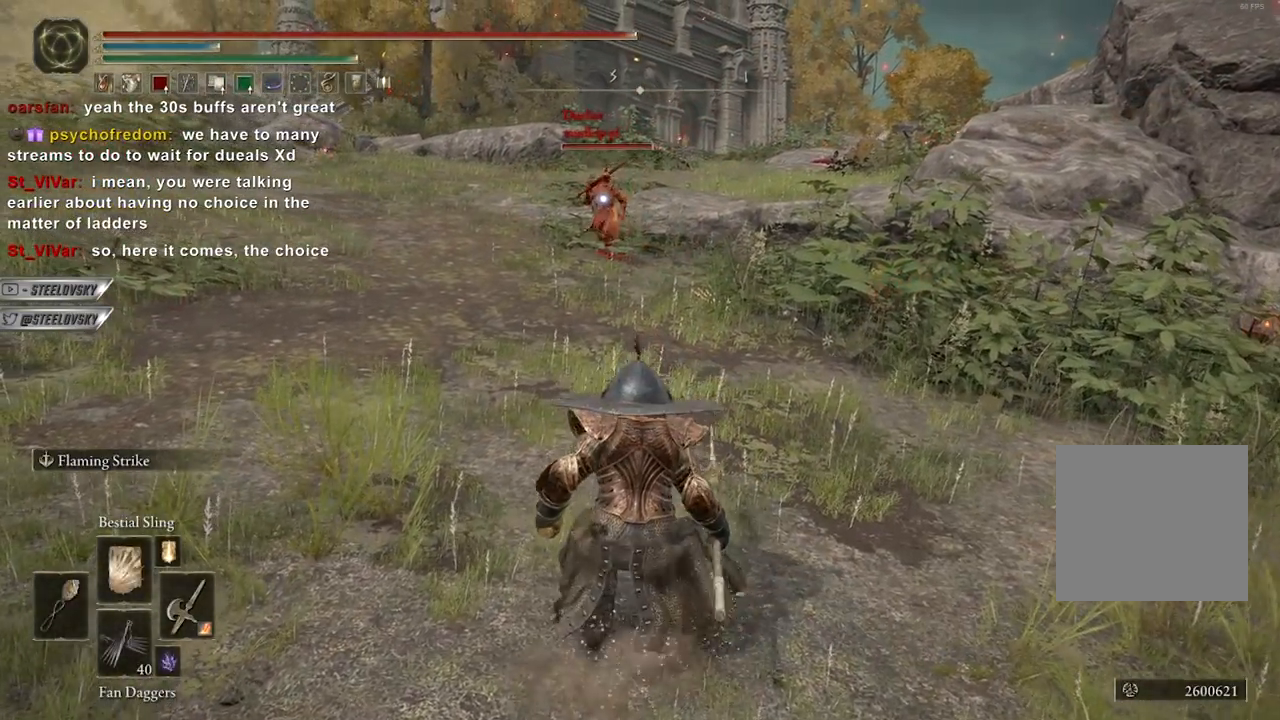
{"buttons": ["B"], "left_stick": "up-right", "right_stick": "center", "events": [[150, "L3", "down"], [233, "L3", "up"], [300, "B", "down"], [450, "left_stick", "up-right"]]}
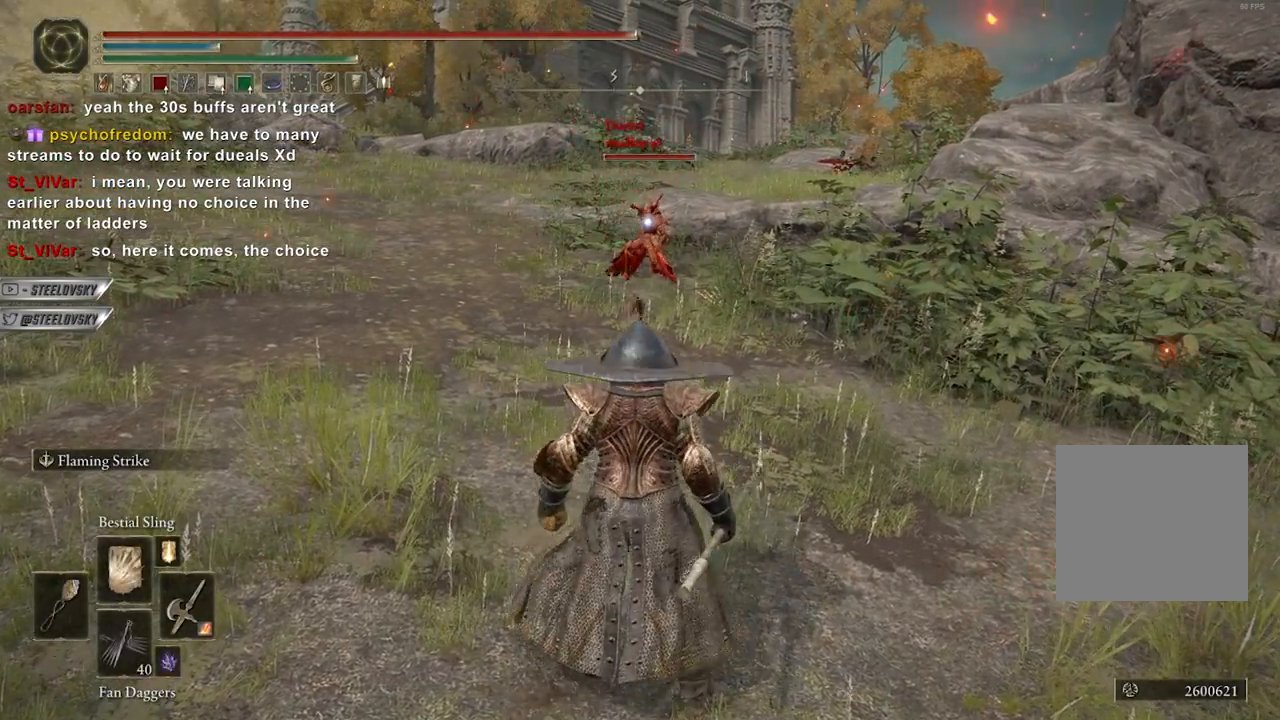
{"buttons": ["B"], "left_stick": "up-right", "right_stick": "center", "events": [[117, "left_stick", "down-left"], [283, "left_stick", "up"], [383, "left_stick", "up-right"]]}
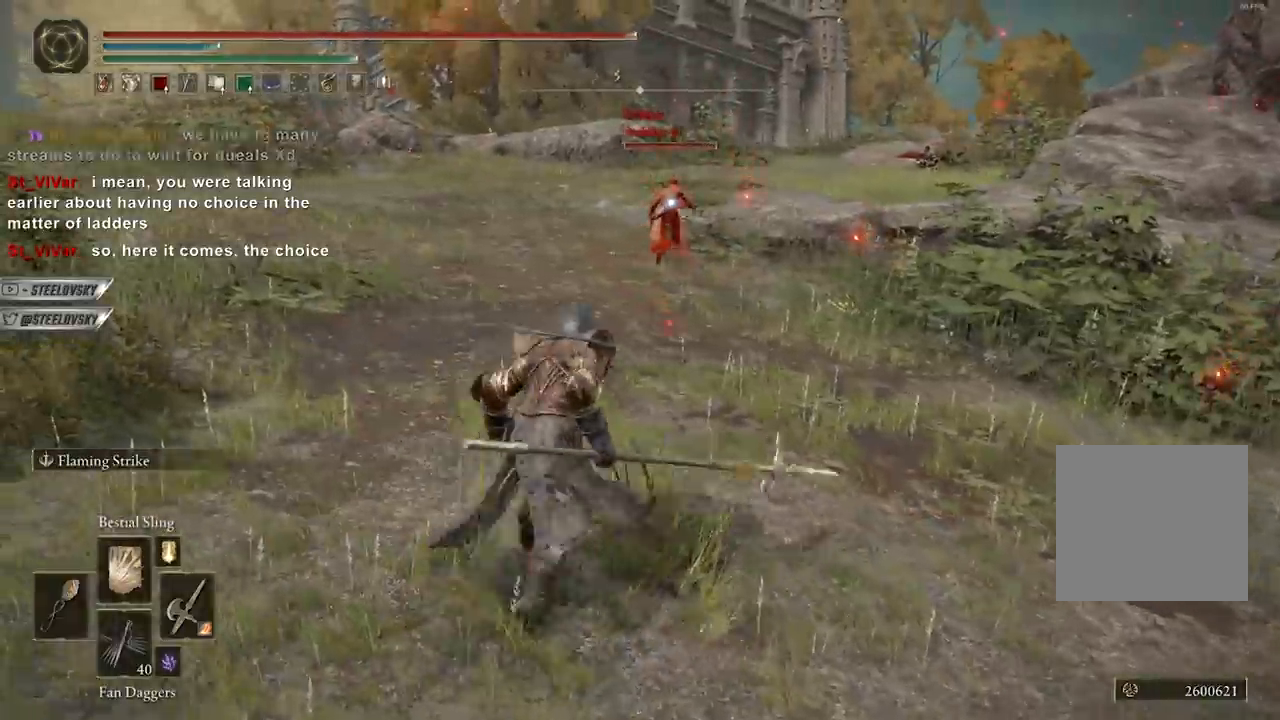
{"buttons": ["B", "R3"], "left_stick": "right", "right_stick": "center", "events": [[167, "R3", "down"], [250, "R3", "up"], [283, "left_stick", "right"], [283, "right_stick", "left"], [383, "right_stick", "center"], [483, "R3", "down"]]}
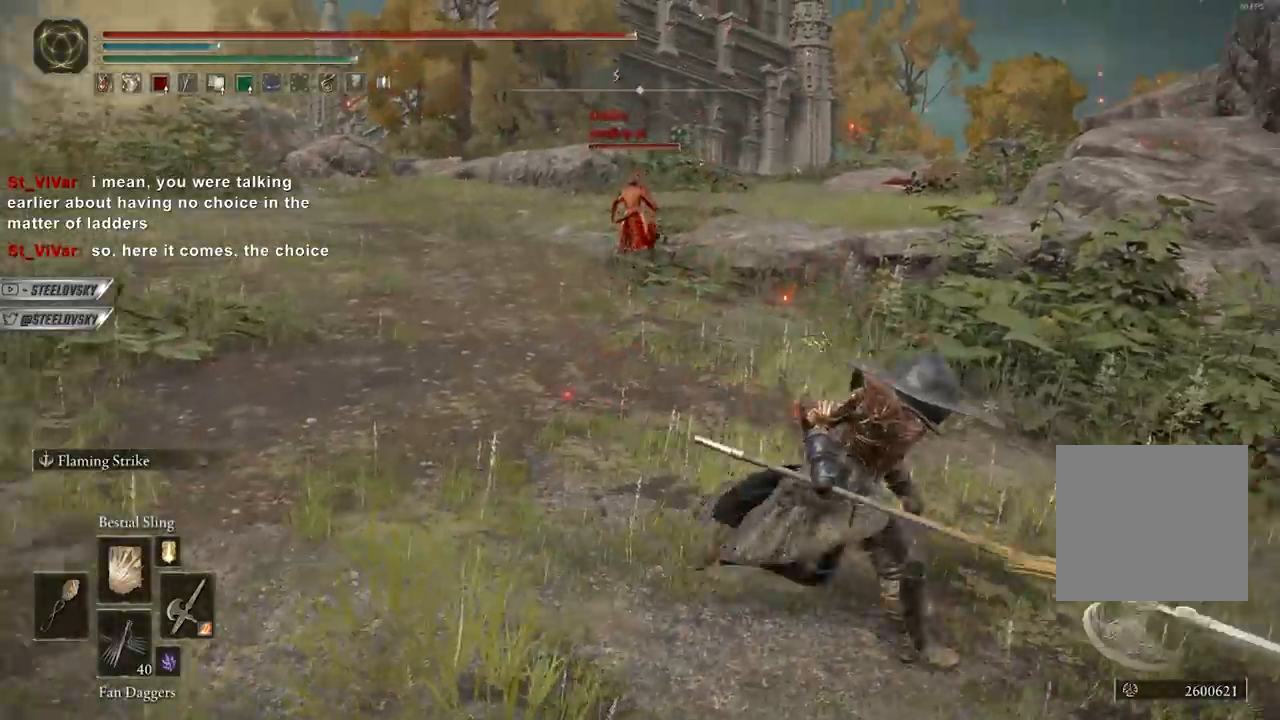
{"buttons": ["B"], "left_stick": "up-right", "right_stick": "center", "events": [[83, "R3", "up"], [83, "left_stick", "up"], [333, "left_stick", "up-right"]]}
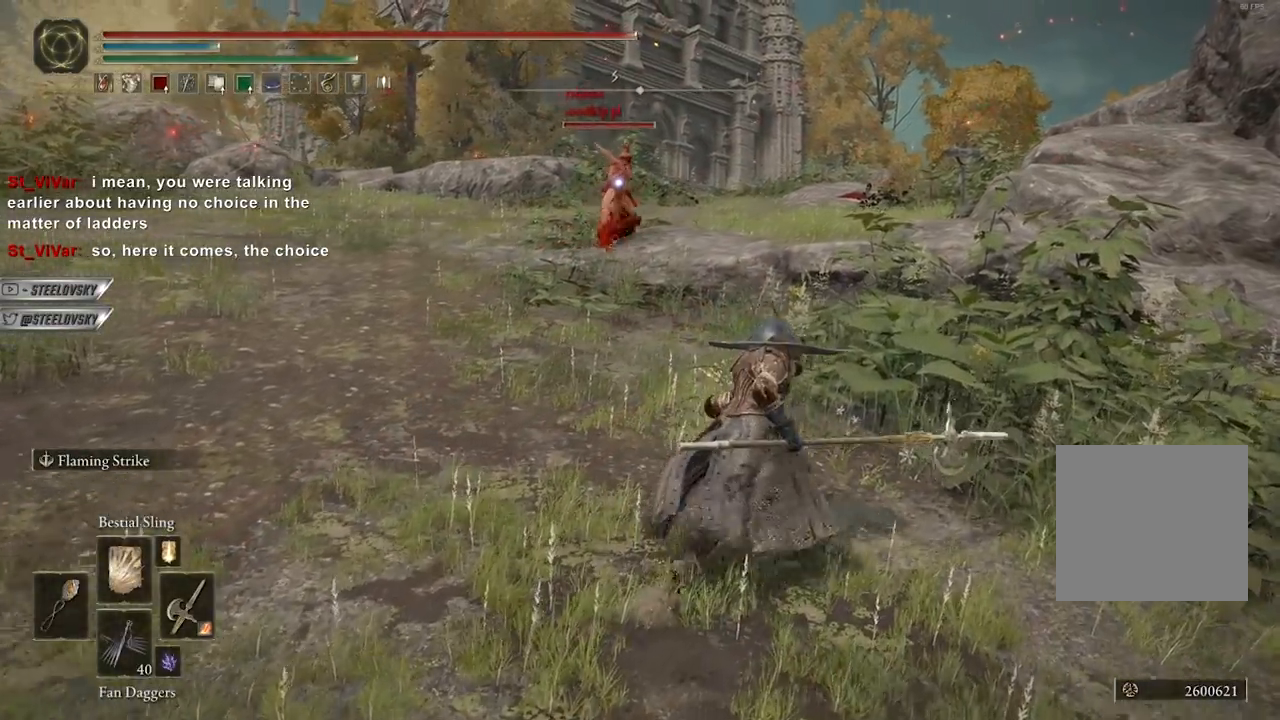
{"buttons": ["B"], "left_stick": "left", "right_stick": "center", "events": [[33, "R3", "down"], [67, "left_stick", "up"], [150, "R3", "up"], [200, "left_stick", "up-left"], [400, "left_stick", "left"]]}
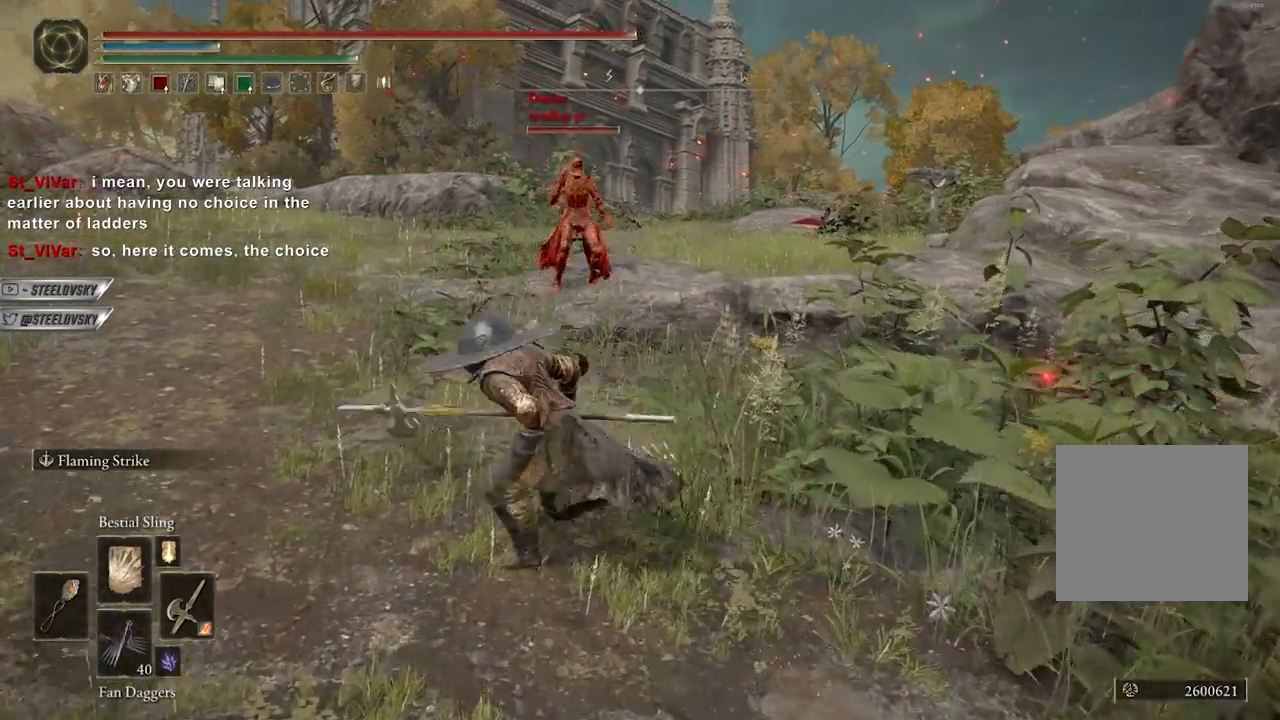
{"buttons": [], "left_stick": "up-left", "right_stick": "center", "events": [[50, "left_stick", "down-left"], [467, "B", "up"], [500, "left_stick", "up-left"]]}
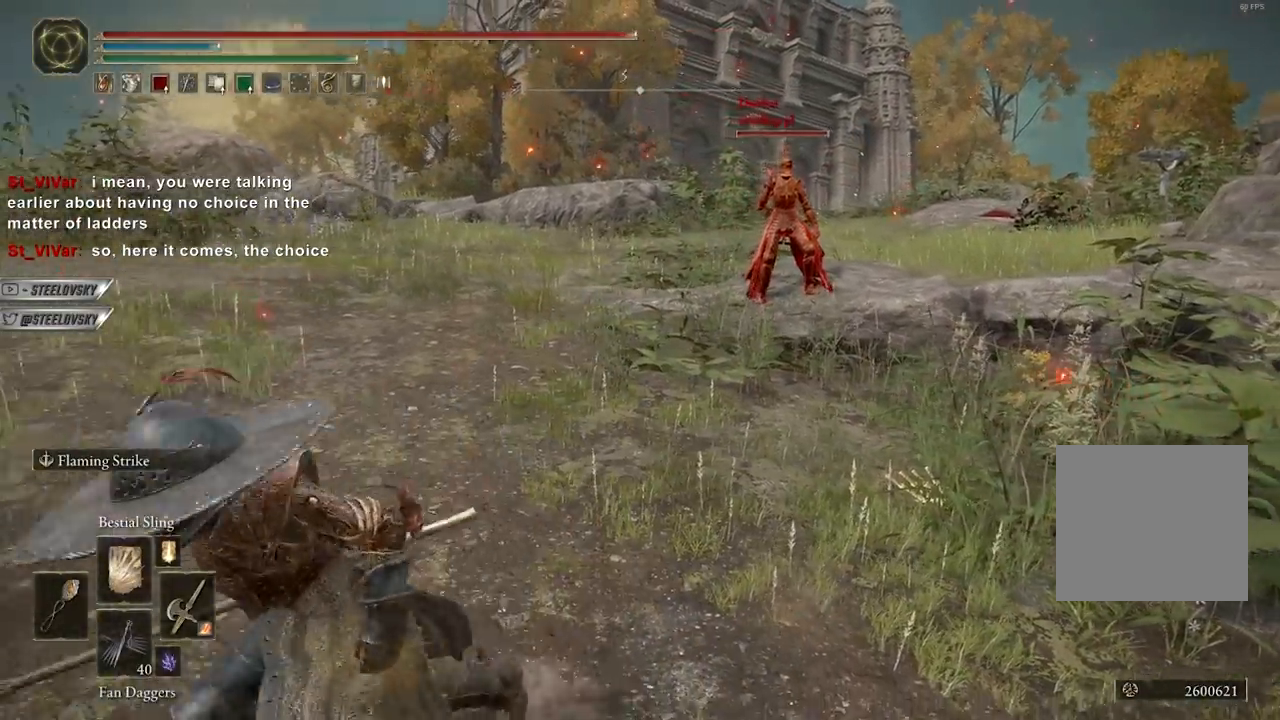
{"buttons": ["L3"], "left_stick": "center", "right_stick": "right", "events": [[33, "left_stick", "up"], [217, "left_stick", "center"], [483, "L3", "down"], [483, "right_stick", "right"]]}
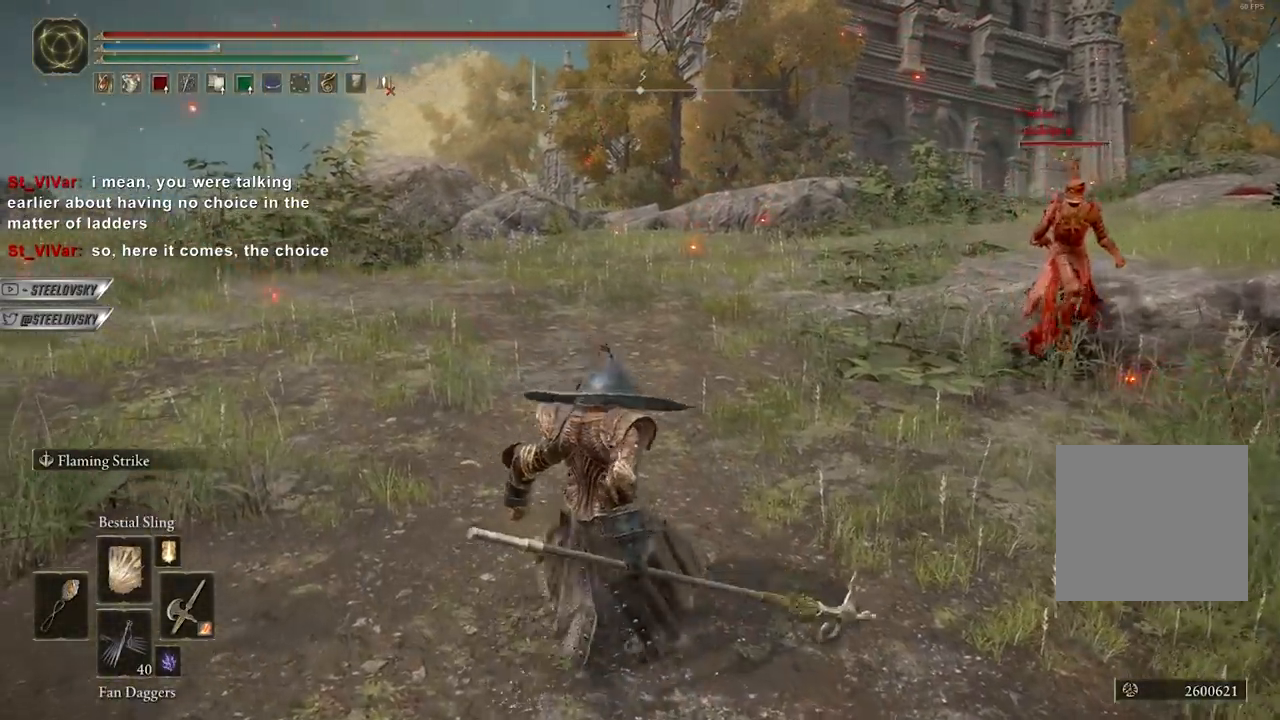
{"buttons": ["R3"], "left_stick": "down-right", "right_stick": "center", "events": [[67, "L3", "up"], [100, "right_stick", "center"], [167, "L3", "down"], [267, "L3", "up"], [367, "left_stick", "right"], [383, "R3", "down"], [500, "left_stick", "down-right"]]}
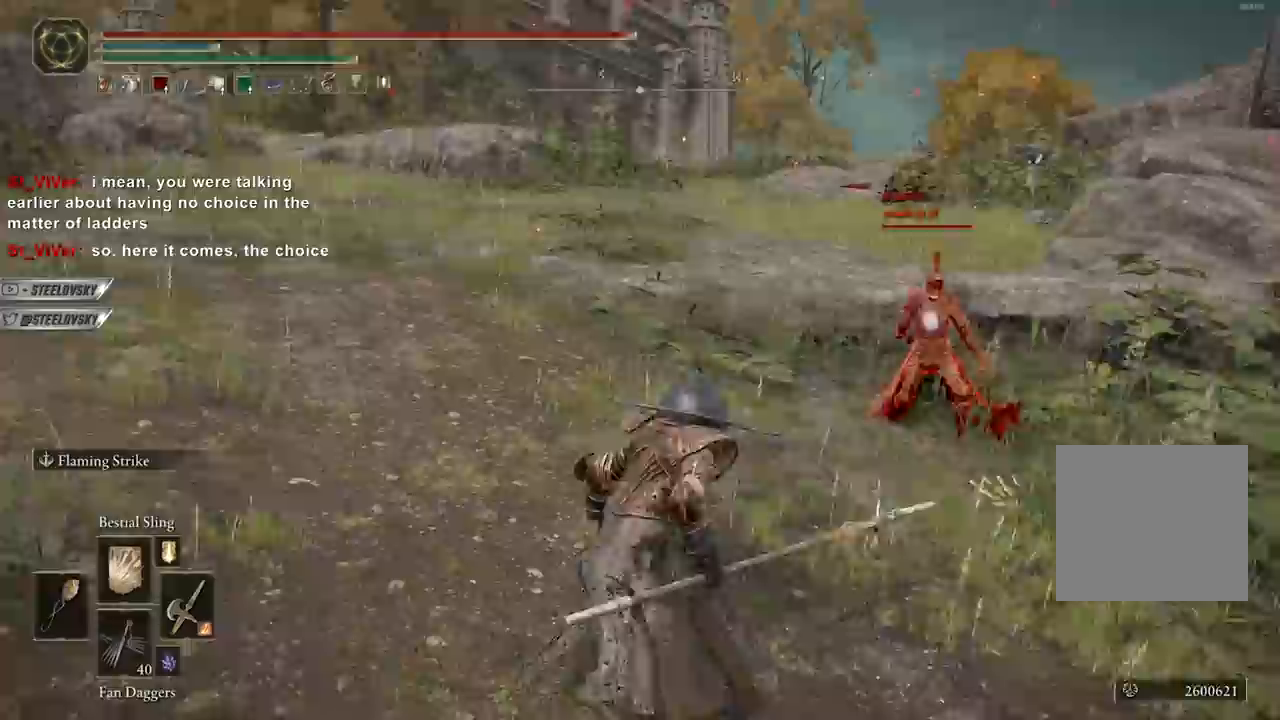
{"buttons": ["B"], "left_stick": "down-right", "right_stick": "center", "events": [[17, "B", "down"], [17, "R3", "up"], [33, "right_stick", "right"], [200, "right_stick", "center"]]}
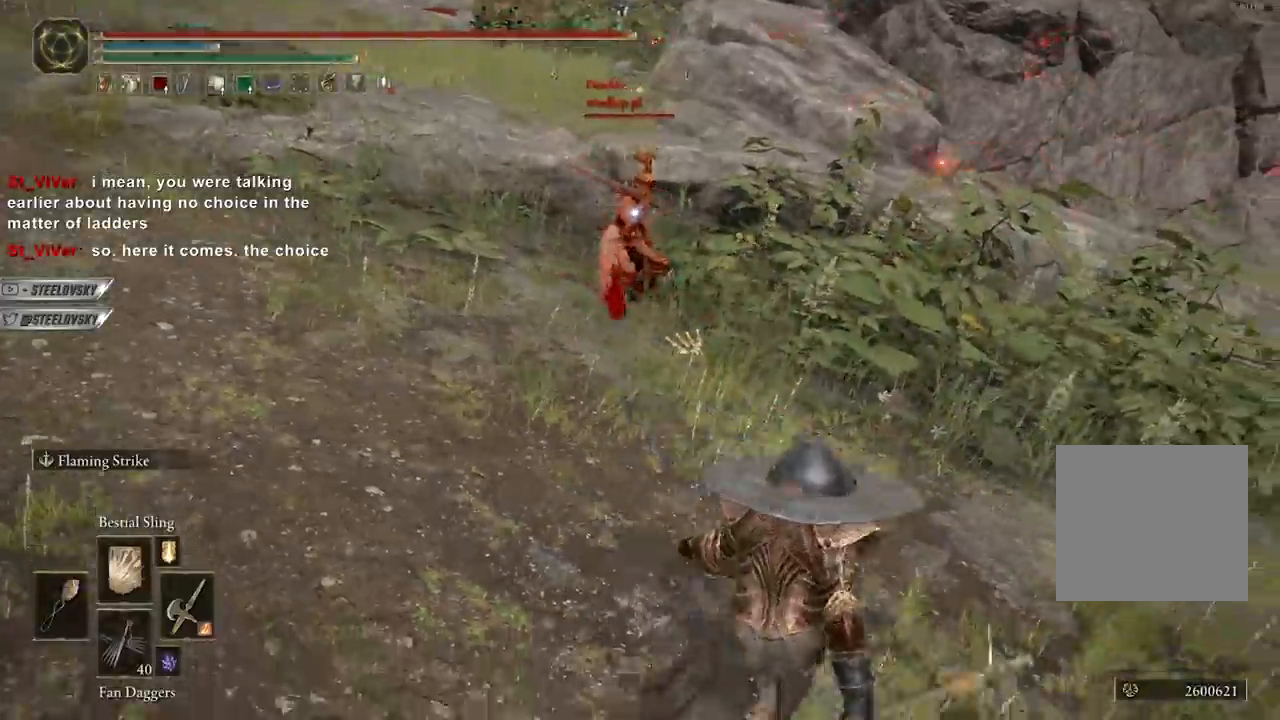
{"buttons": ["B", "R3"], "left_stick": "up", "right_stick": "center", "events": [[233, "left_stick", "up"], [400, "R3", "down"]]}
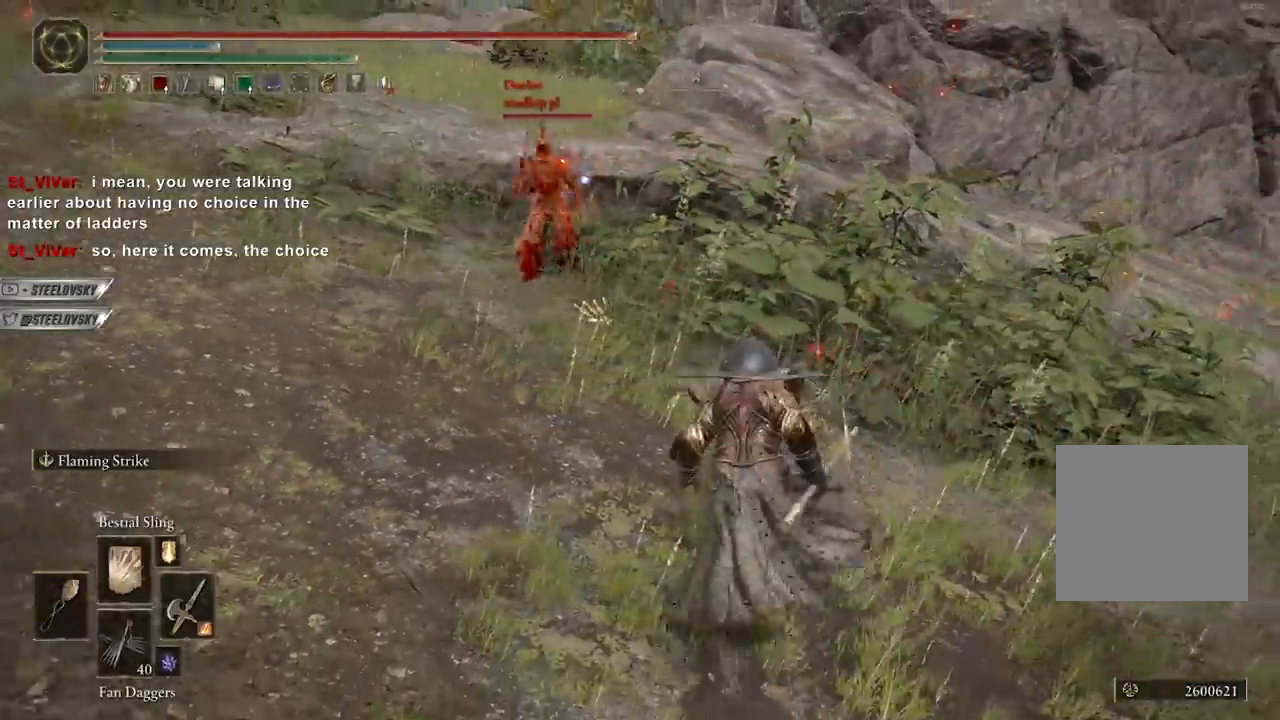
{"buttons": ["B"], "left_stick": "up", "right_stick": "center", "events": [[17, "R3", "up"]]}
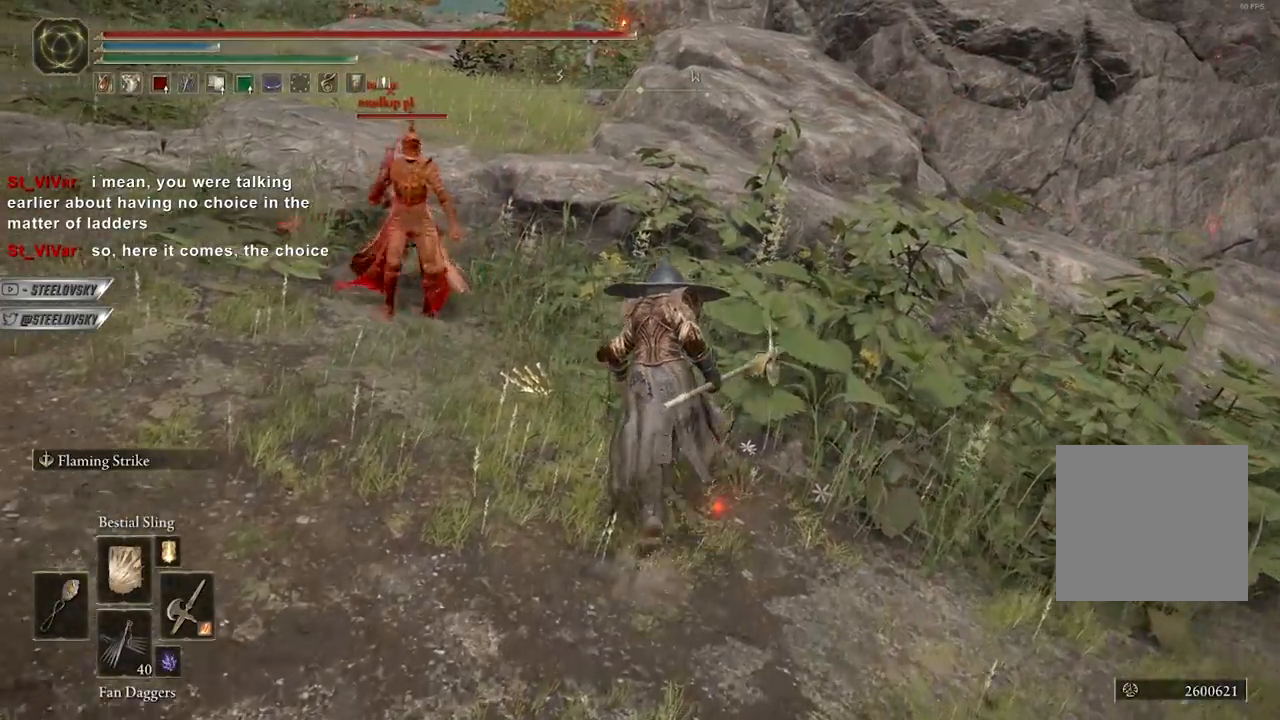
{"buttons": [], "left_stick": "down", "right_stick": "center", "events": [[17, "left_stick", "up-left"], [50, "Y", "down"], [133, "Y", "up"], [183, "left_stick", "down-left"], [200, "Y", "down"], [250, "left_stick", "down"], [317, "Y", "up"], [500, "B", "up"]]}
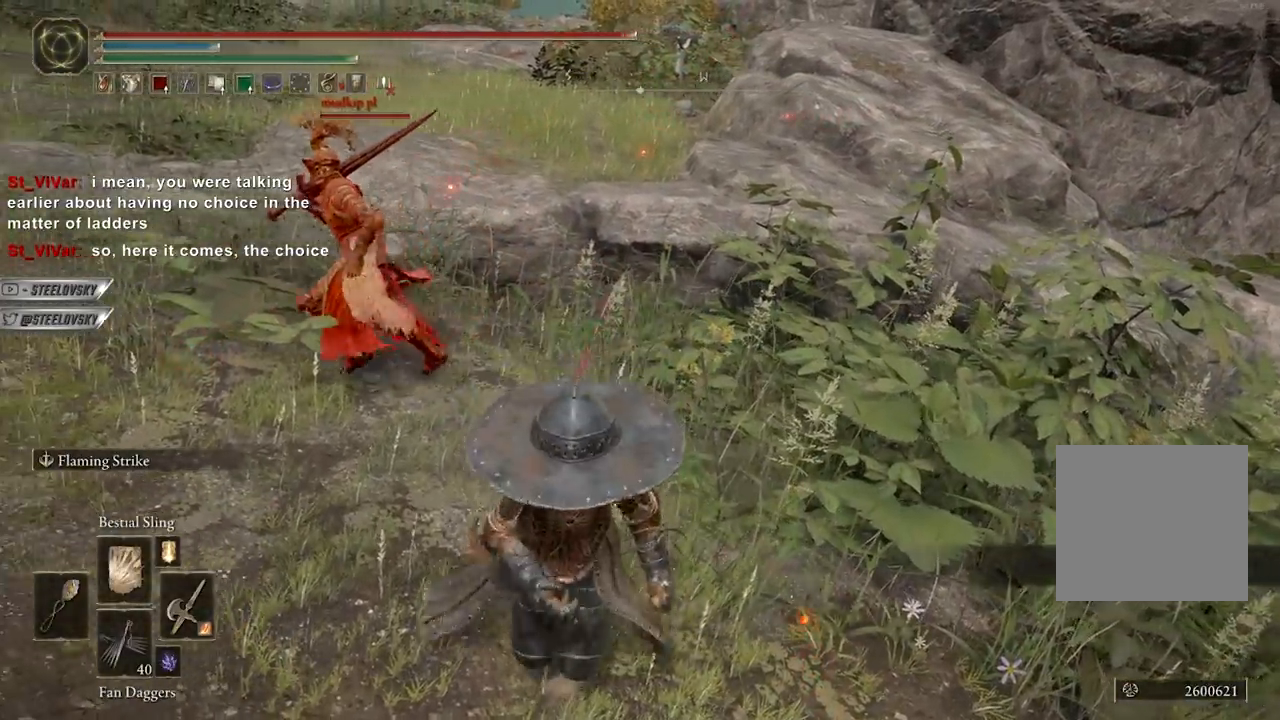
{"buttons": ["Y"], "left_stick": "down", "right_stick": "center", "events": [[433, "Y", "down"]]}
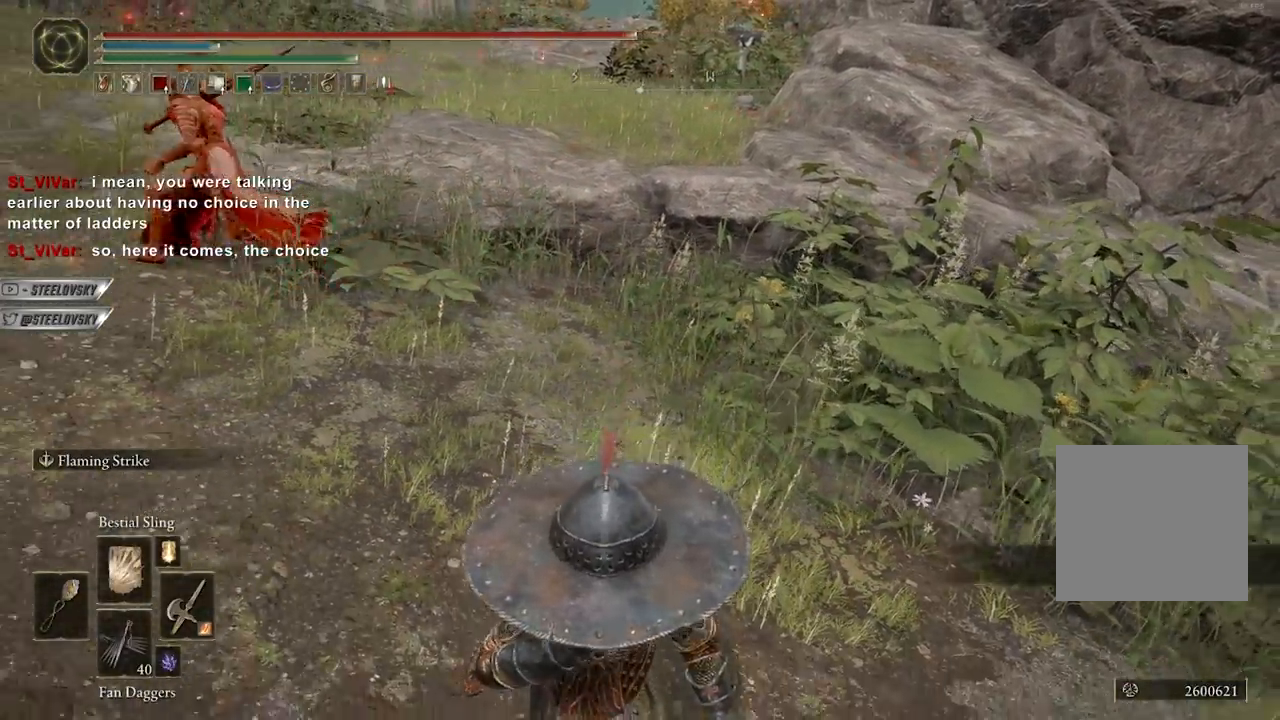
{"buttons": ["B"], "left_stick": "down", "right_stick": "center", "events": [[50, "Y", "up"], [250, "right_stick", "up-left"], [417, "right_stick", "center"], [467, "B", "down"]]}
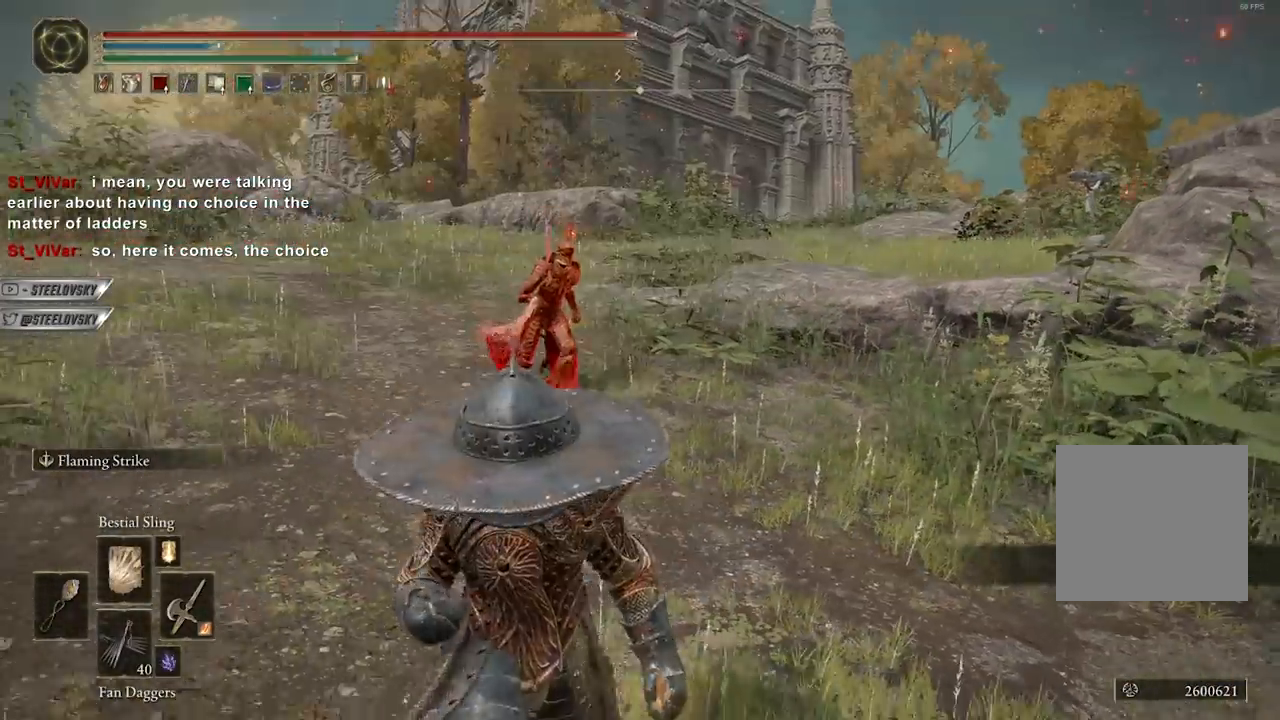
{"buttons": [], "left_stick": "up", "right_stick": "center", "events": [[100, "R3", "down"], [117, "right_stick", "up"], [167, "left_stick", "left"], [217, "R3", "up"], [283, "left_stick", "up"], [317, "right_stick", "center"], [333, "L1", "down"], [433, "L1", "up"], [450, "B", "up"]]}
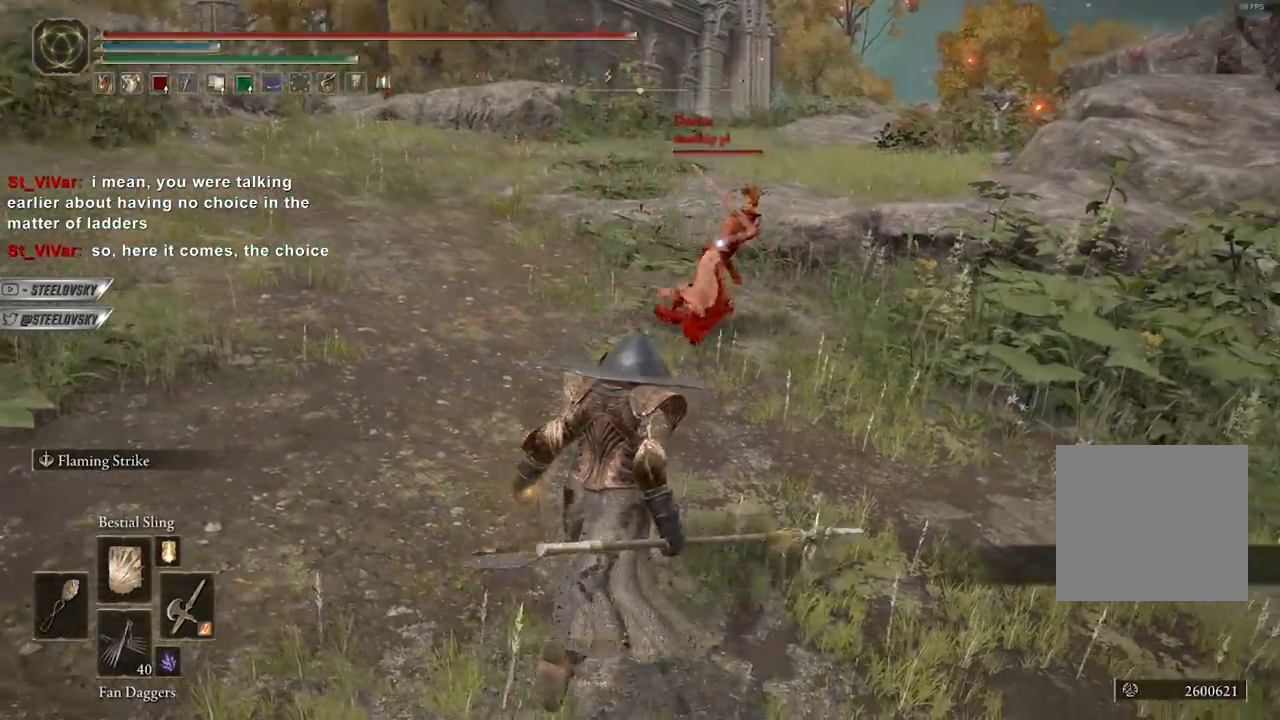
{"buttons": [], "left_stick": "center", "right_stick": "center", "events": [[217, "left_stick", "center"], [450, "DPAD_UP", "down"], [500, "DPAD_UP", "up"]]}
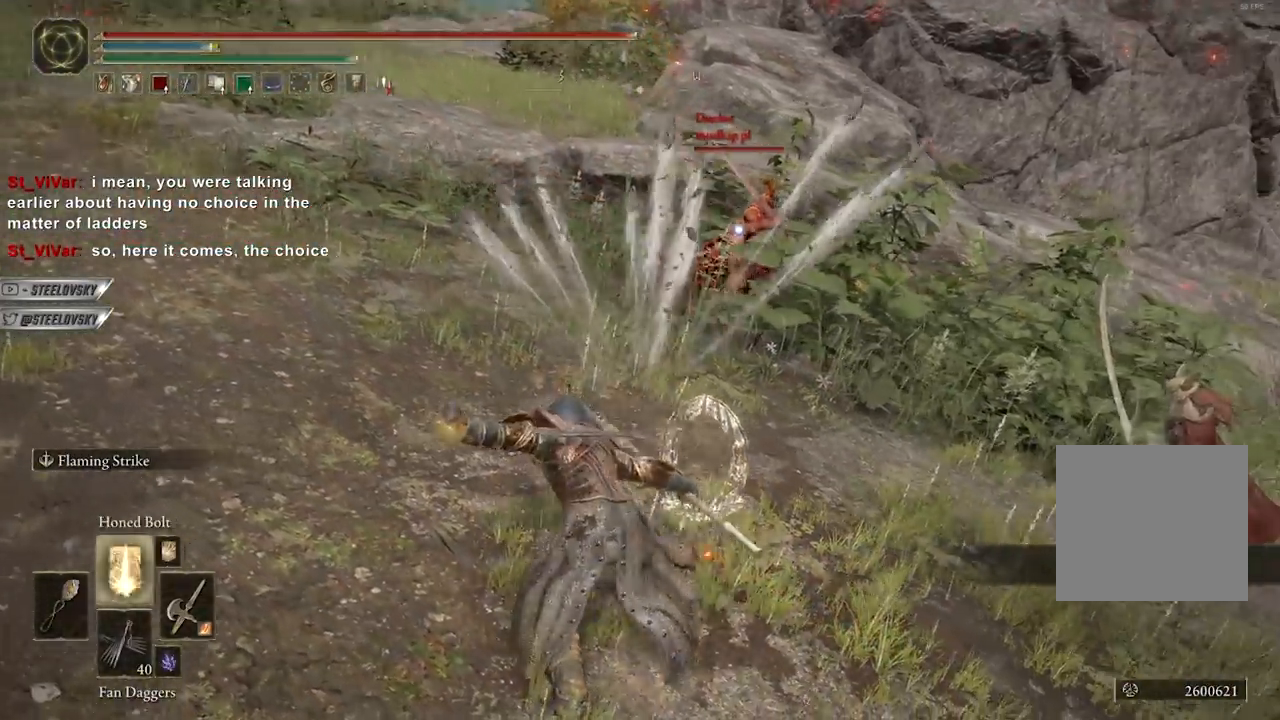
{"buttons": [], "left_stick": "up", "right_stick": "center", "events": [[50, "L1", "down"], [133, "left_stick", "up"], [167, "L1", "up"]]}